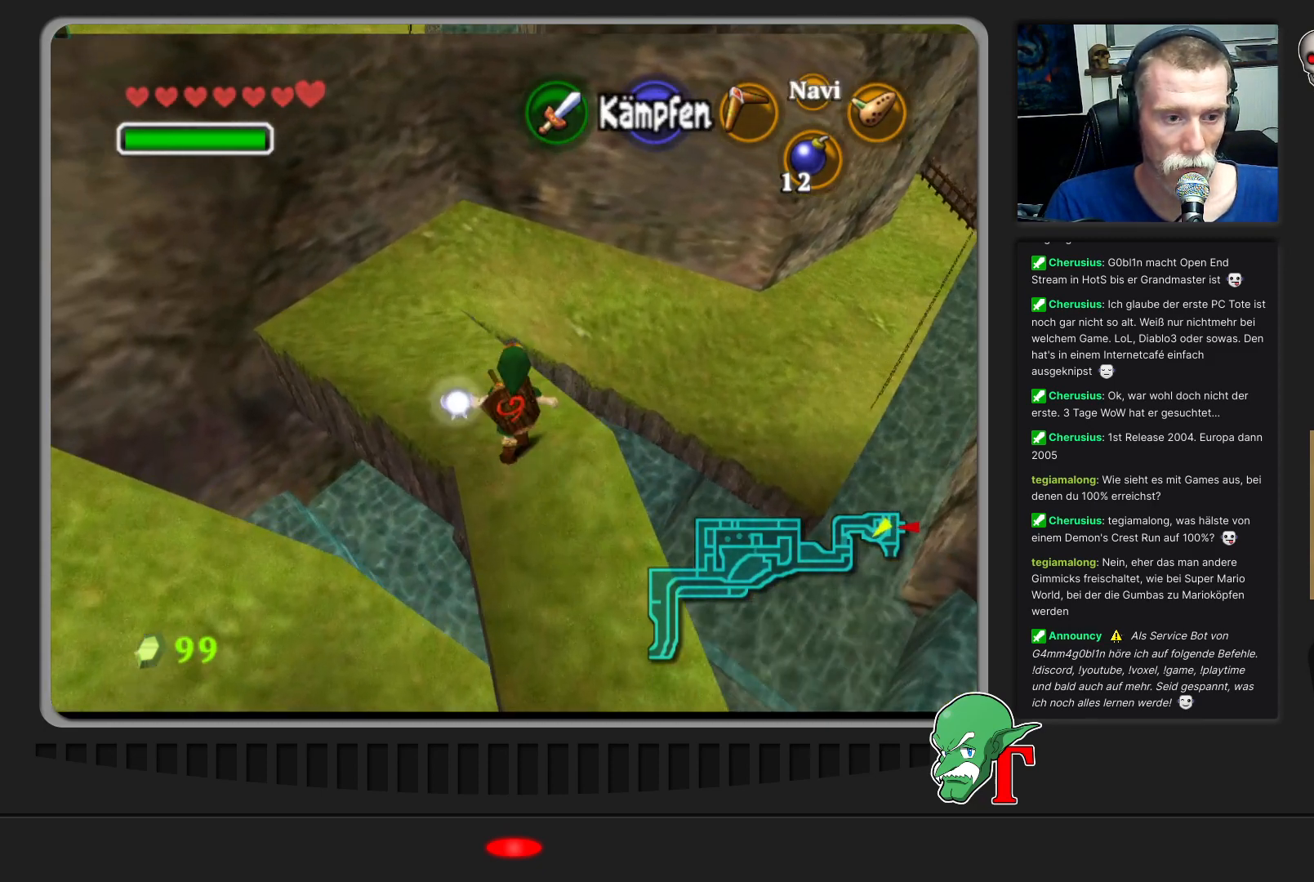
Gameplay with a controller (Nintendo layout); each line is a JSON object with the inputs held at the frame after it. "events" lists button and stick changes between this image and that frame as [ms after this image, input, new state], when the widget could be followed in between. Not read: L3 R3.
{"buttons": [], "left_stick": "up-right", "events": [[67, "left_stick", "up-left"], [500, "left_stick", "up-right"]]}
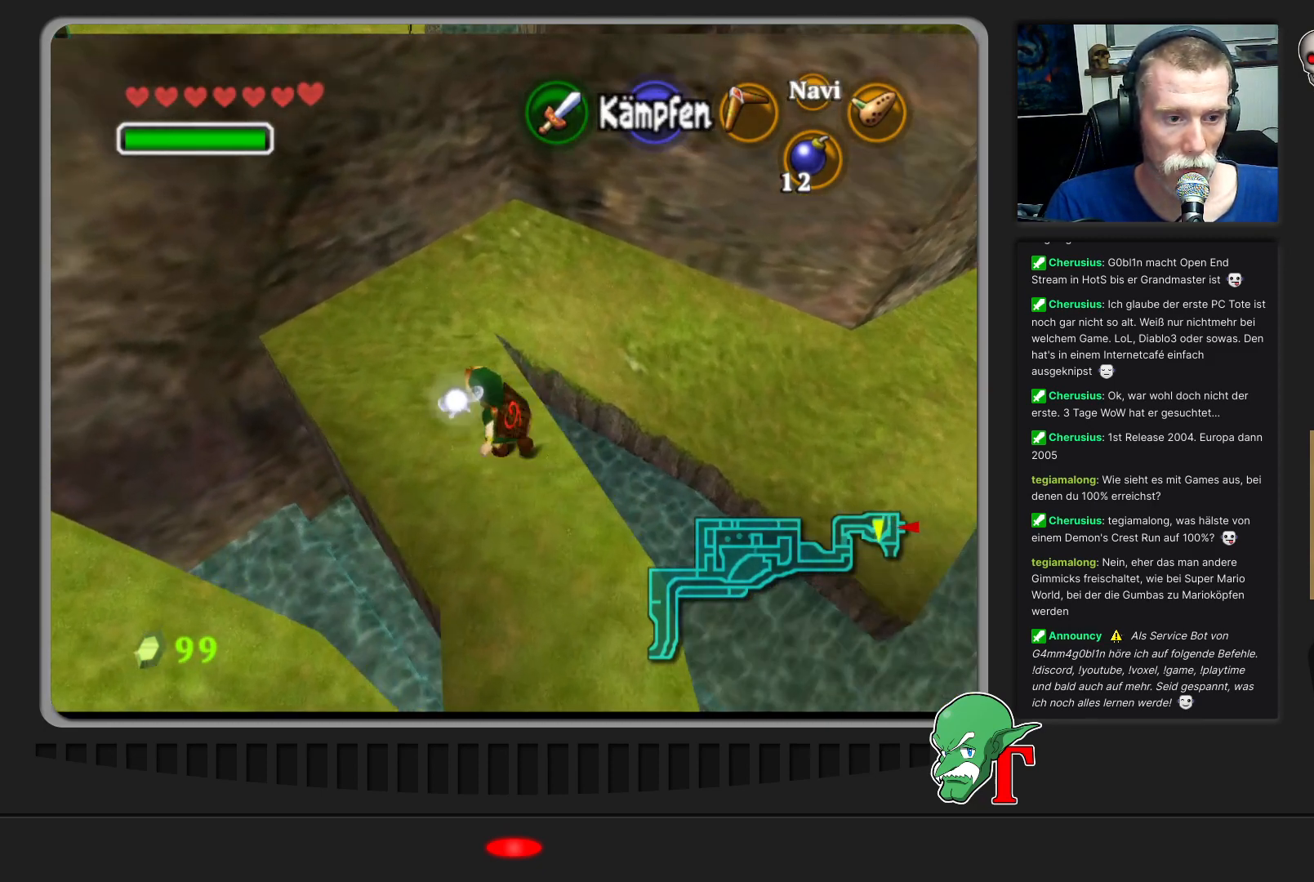
{"buttons": [], "left_stick": "up-right", "events": []}
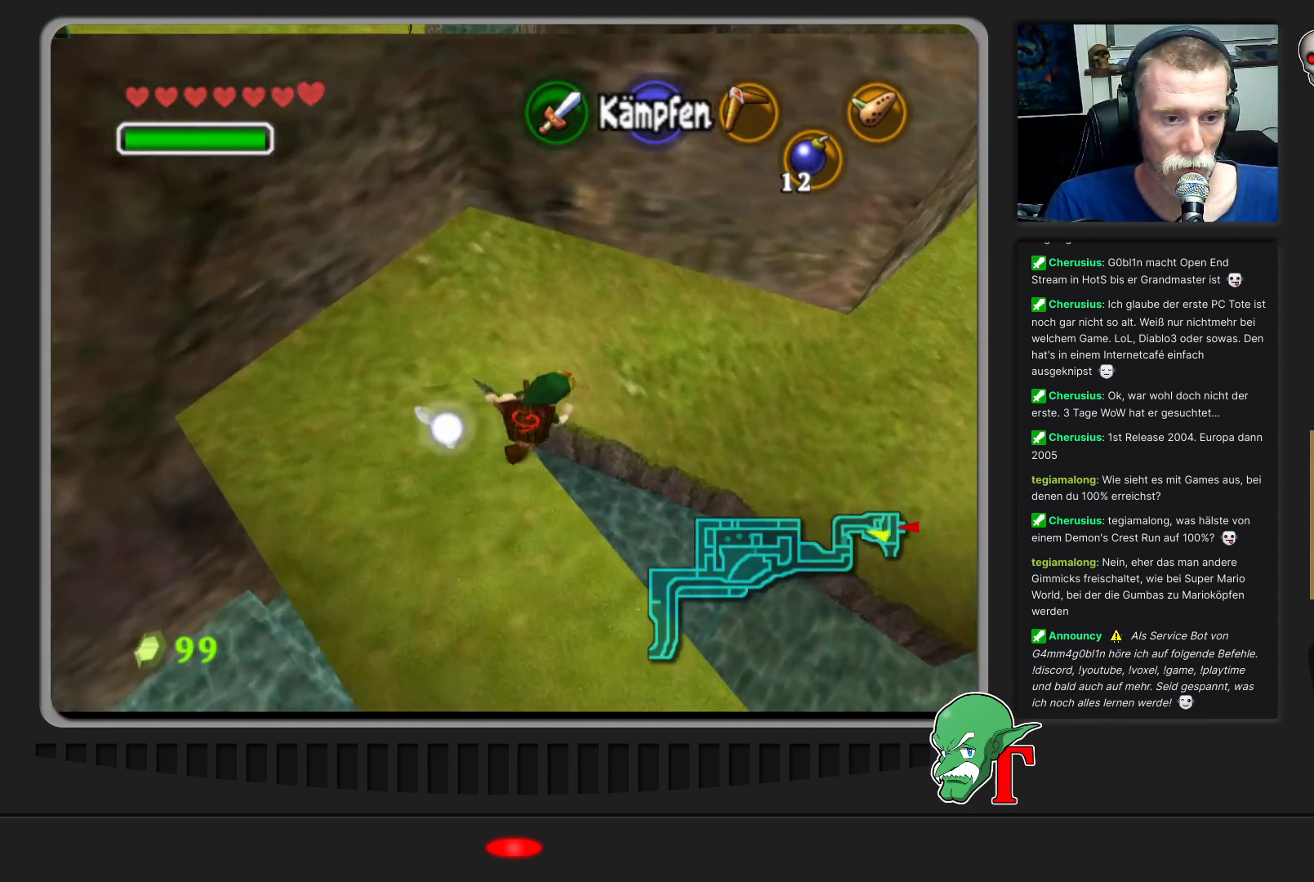
{"buttons": [], "left_stick": "up-right", "events": []}
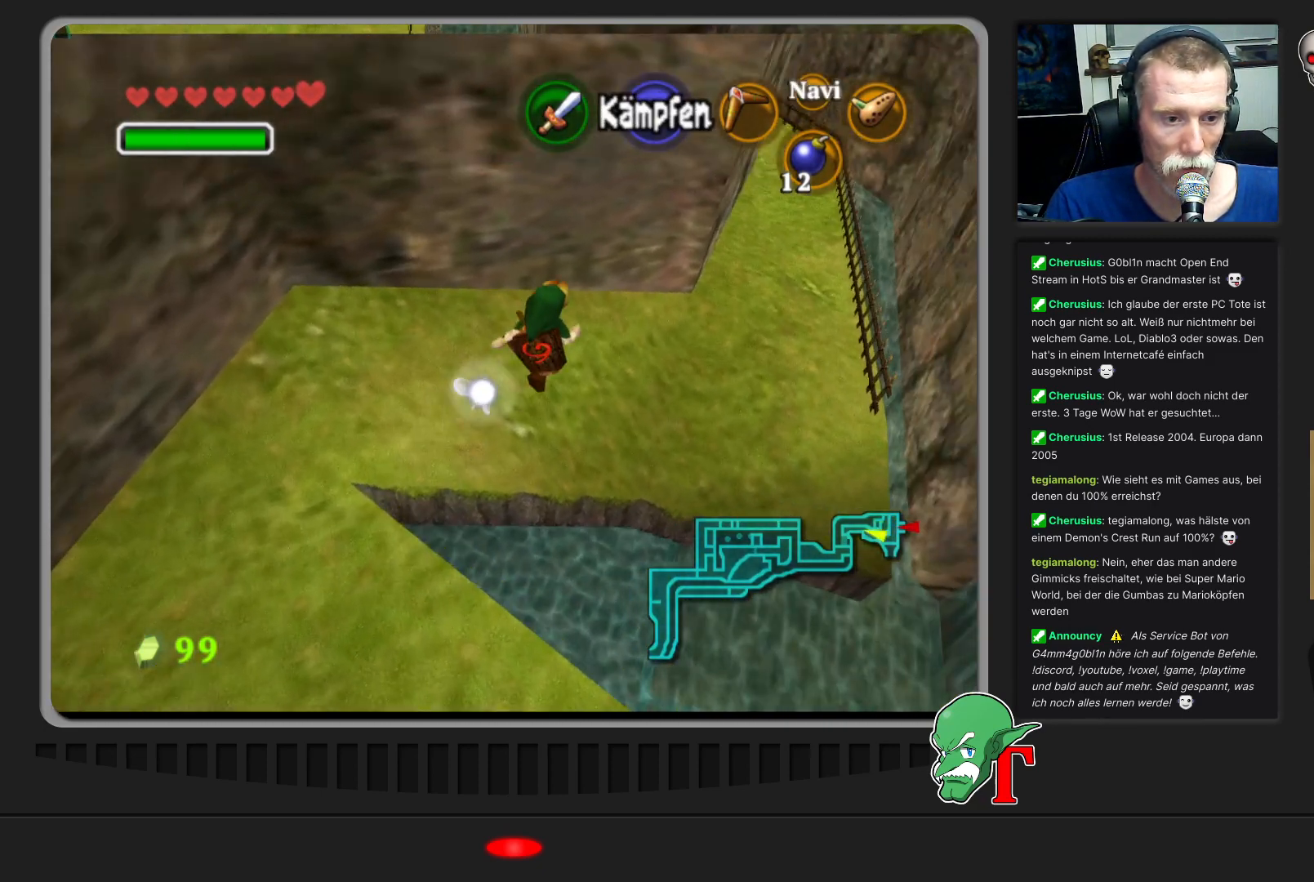
{"buttons": [], "left_stick": "up-right", "events": []}
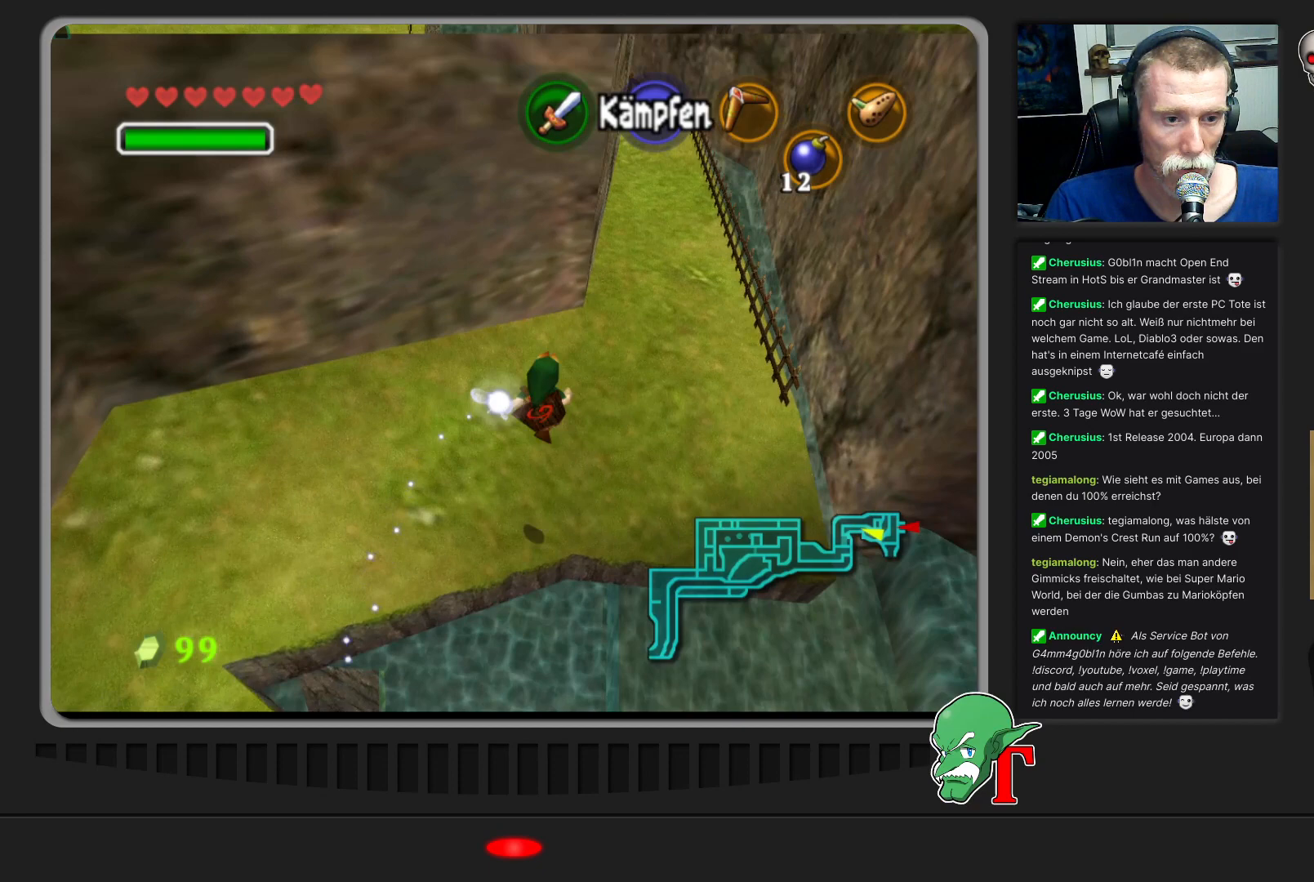
{"buttons": [], "left_stick": "up", "events": [[500, "left_stick", "up"]]}
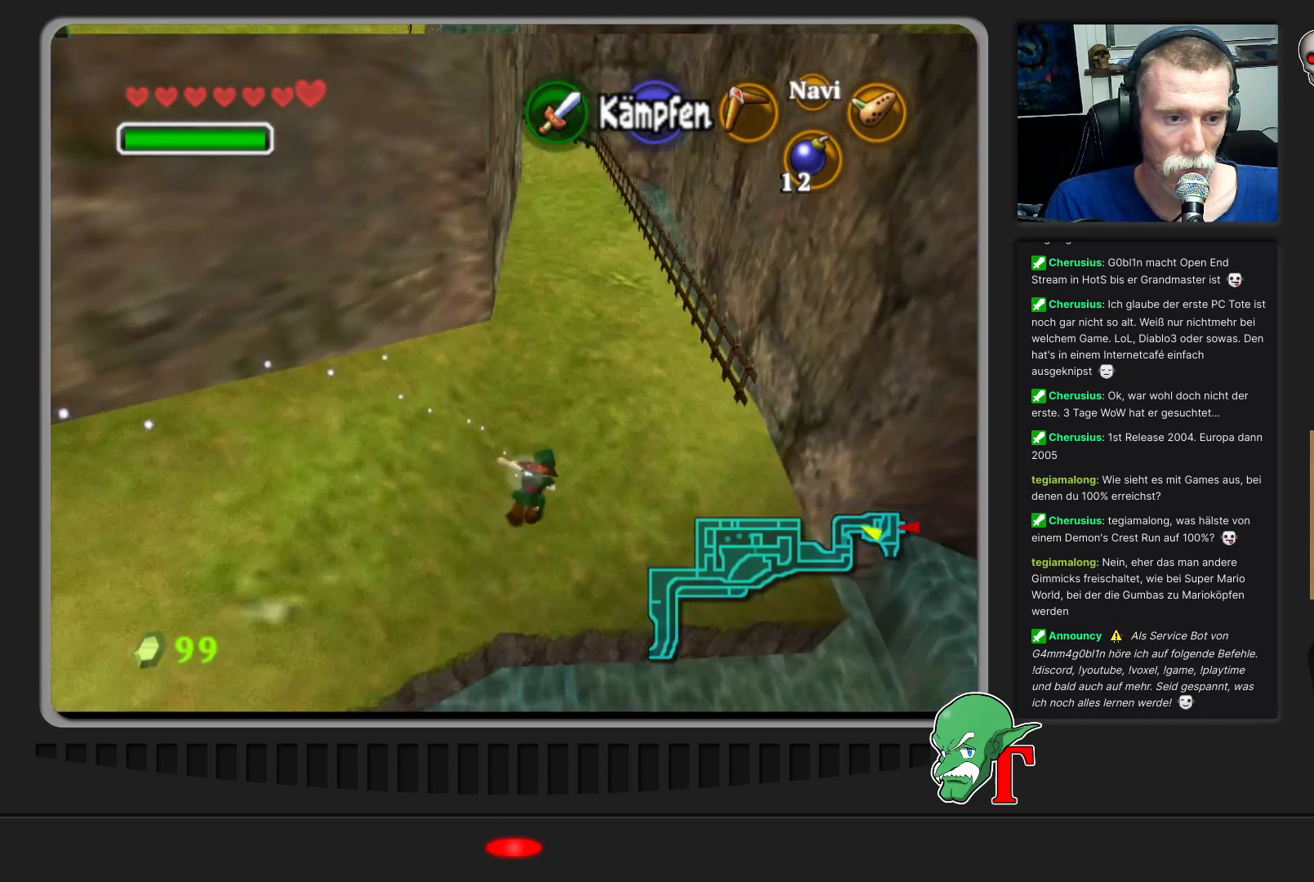
{"buttons": [], "left_stick": "up", "events": []}
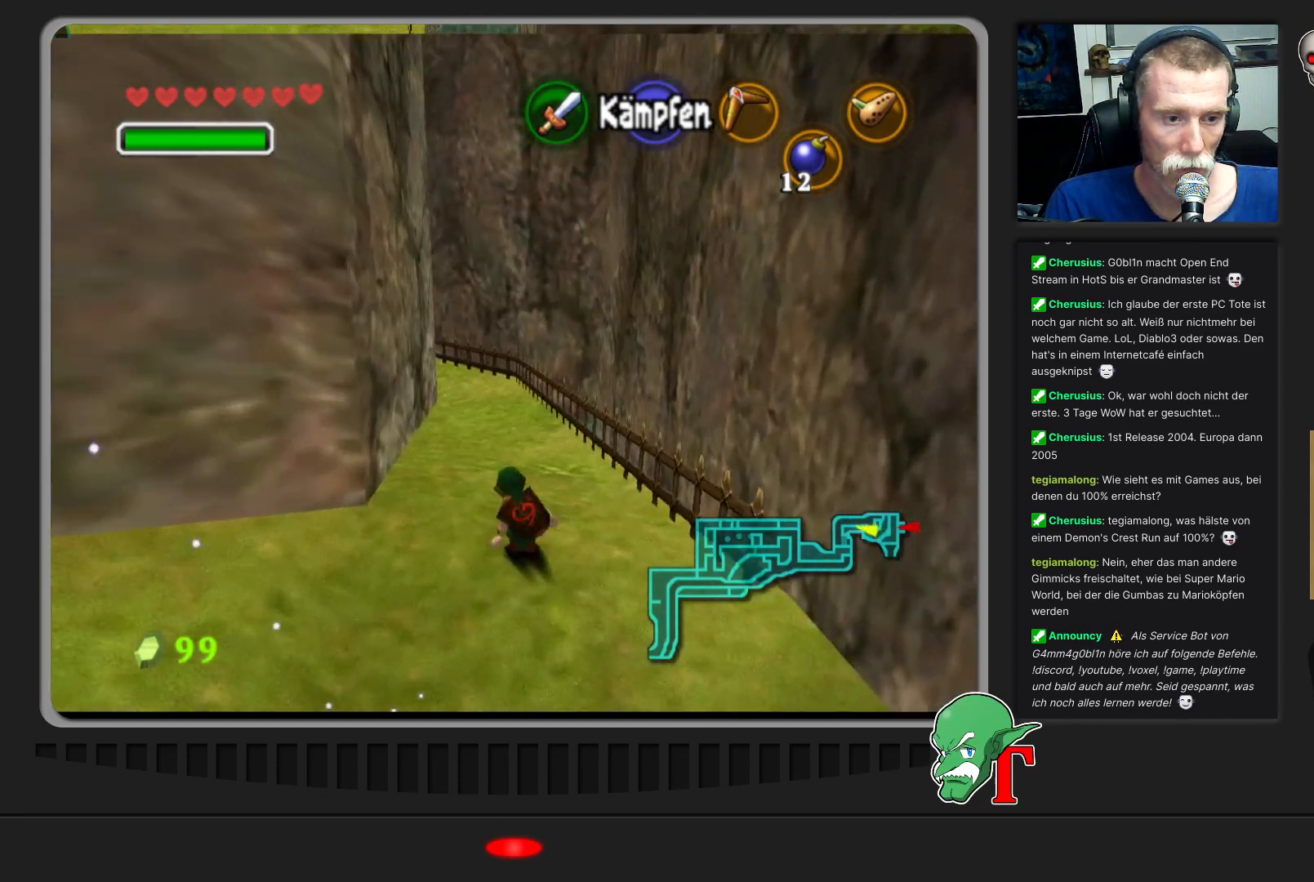
{"buttons": [], "left_stick": "up", "events": []}
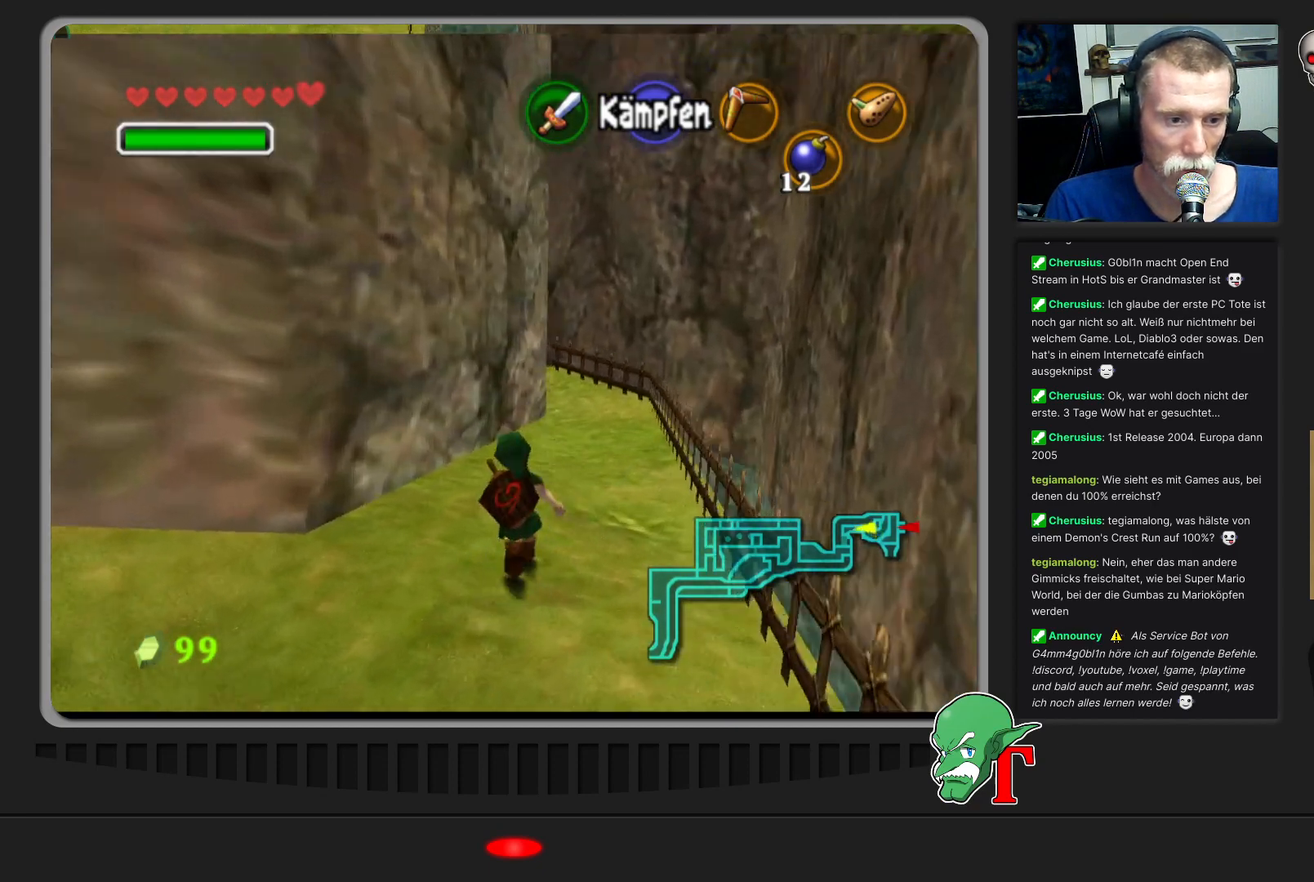
{"buttons": [], "left_stick": "up-right", "events": [[333, "left_stick", "up-right"]]}
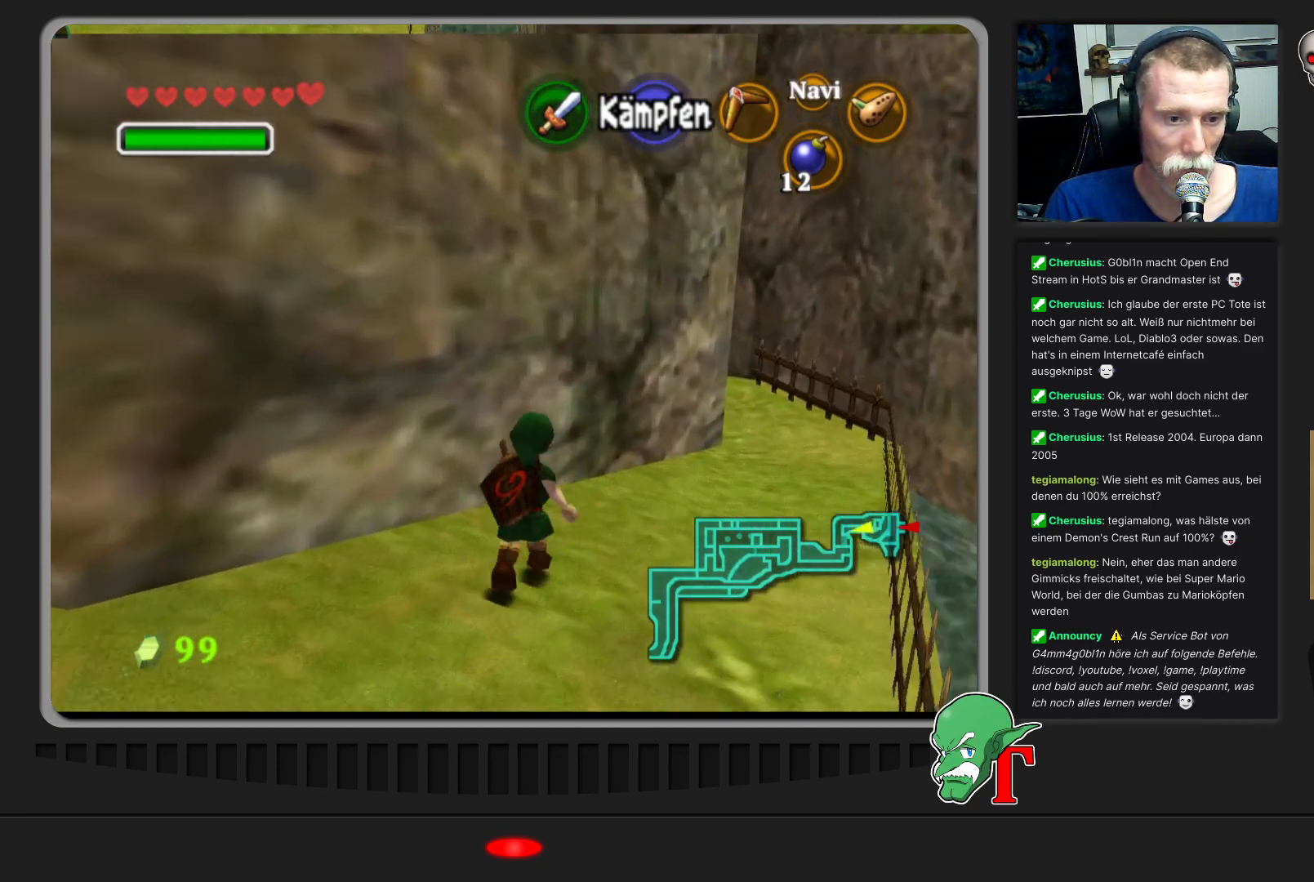
{"buttons": [], "left_stick": "up-right", "events": [[200, "A", "down"], [300, "left_stick", "right"], [467, "left_stick", "up-right"], [500, "A", "up"]]}
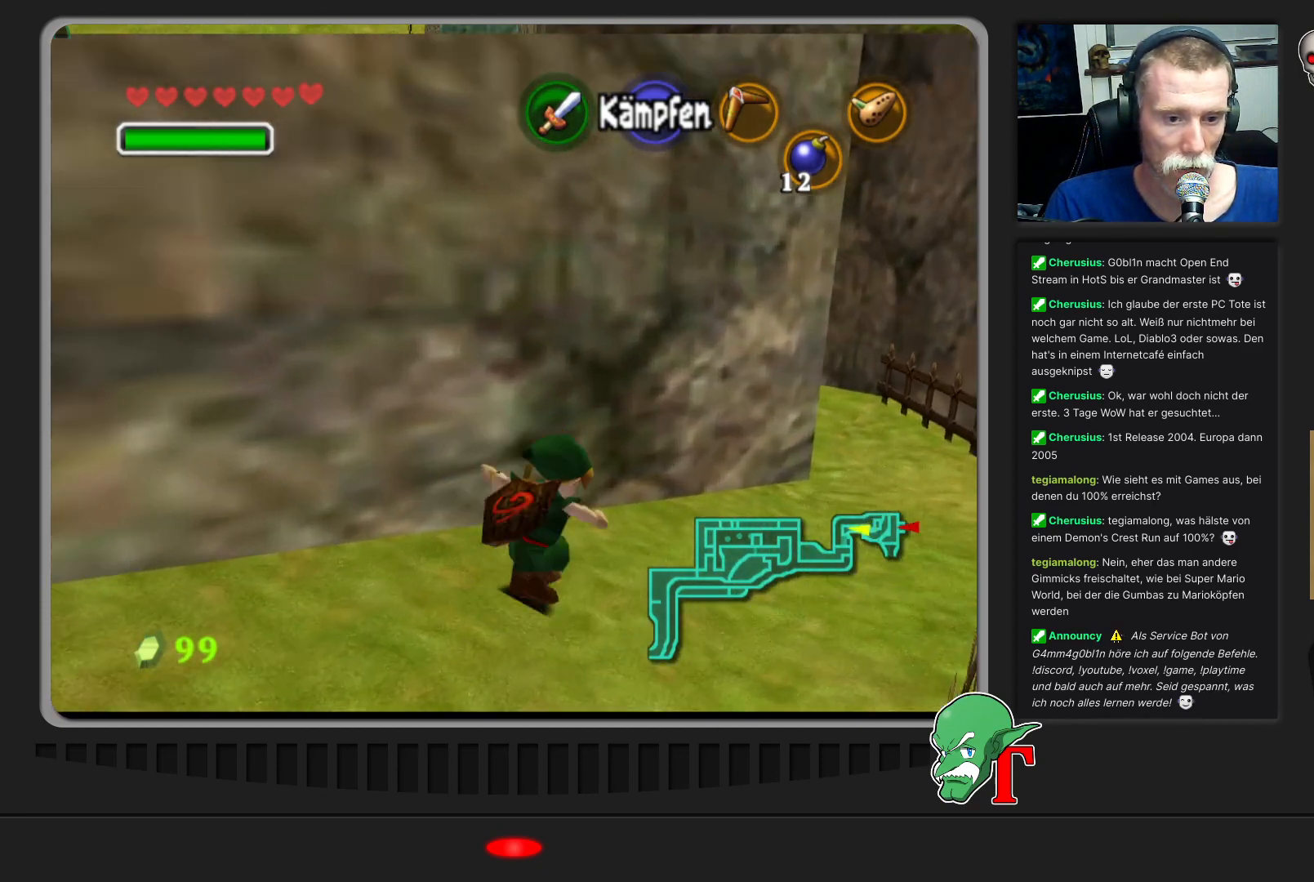
{"buttons": [], "left_stick": "right", "events": [[433, "left_stick", "right"]]}
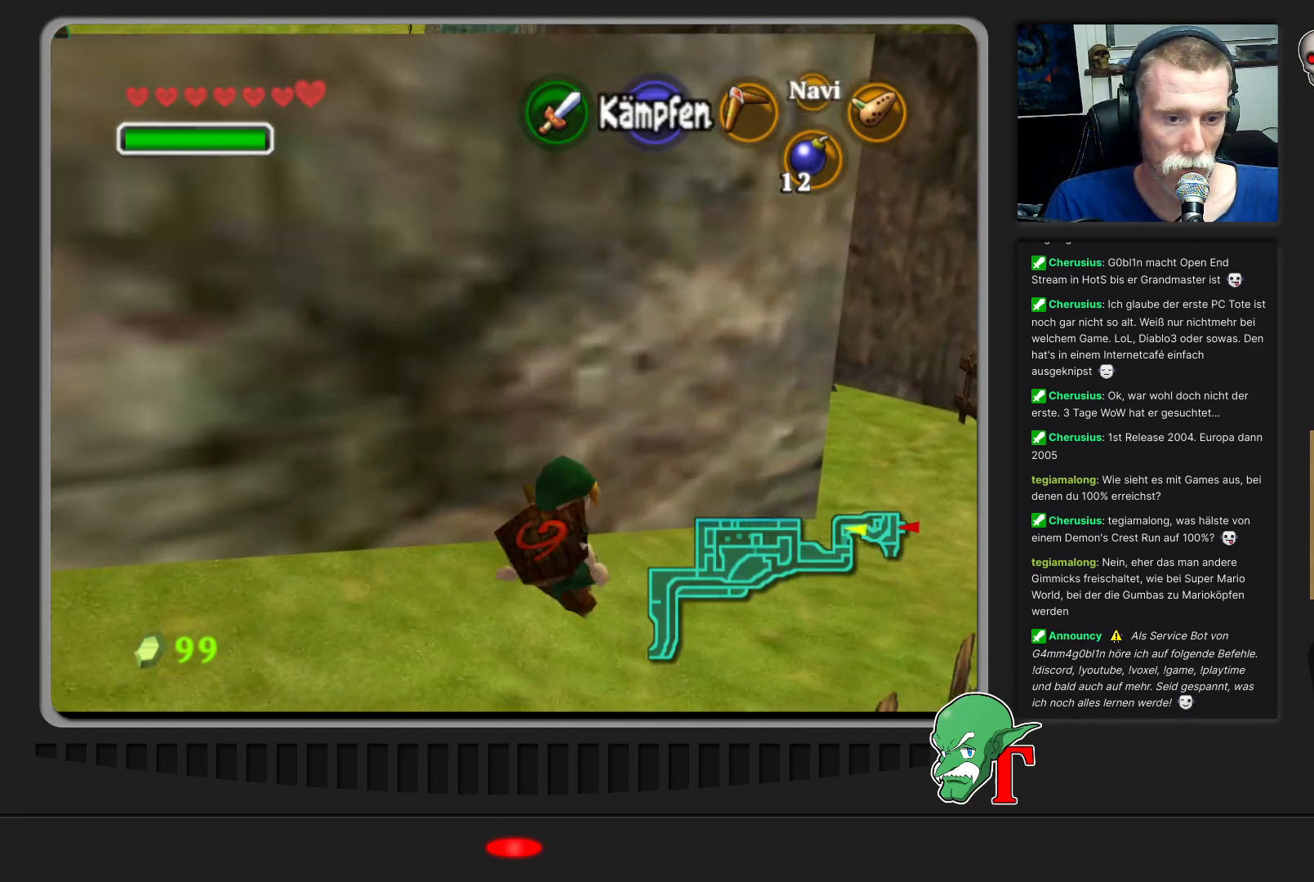
{"buttons": [], "left_stick": "up-right", "events": [[200, "left_stick", "up-right"]]}
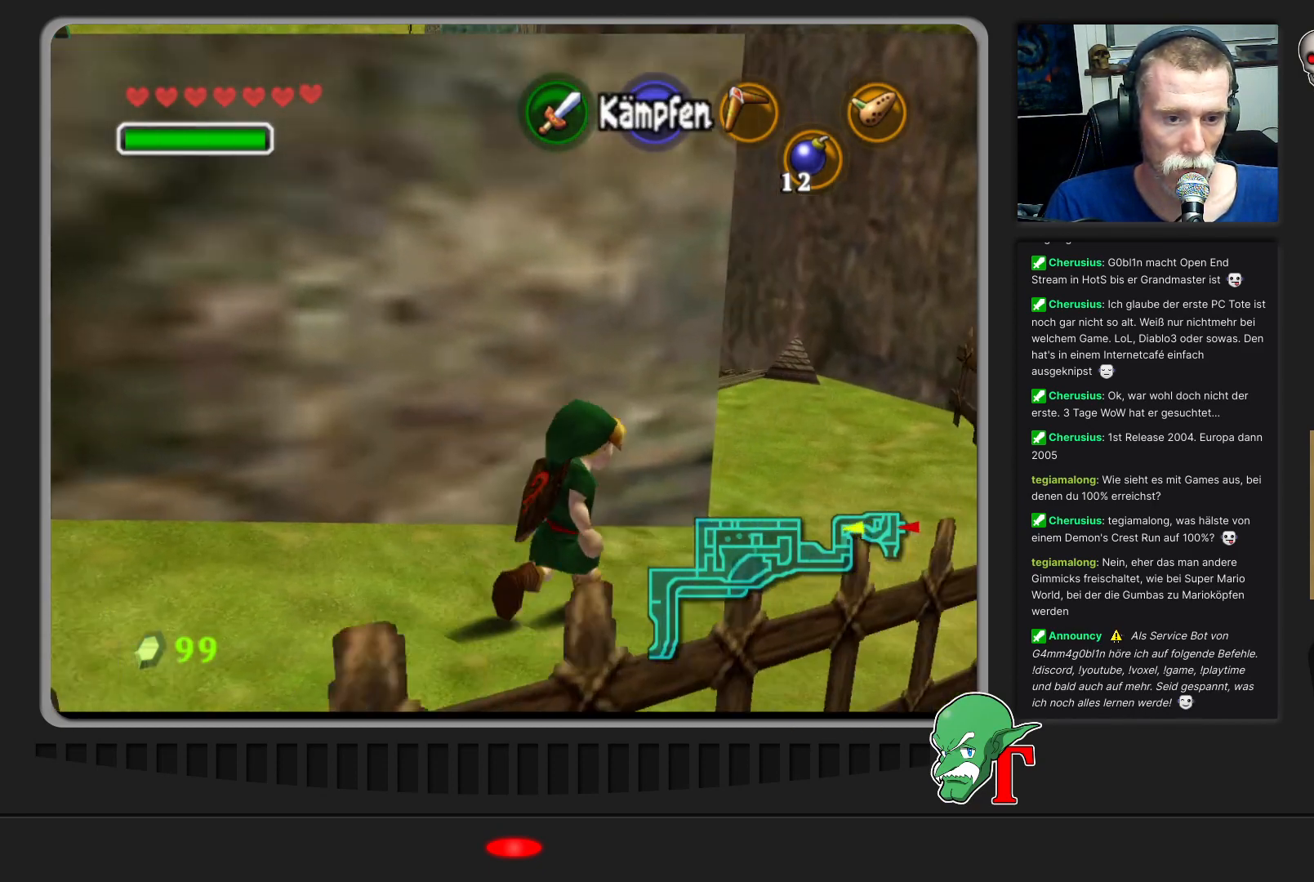
{"buttons": [], "left_stick": "up-right", "events": []}
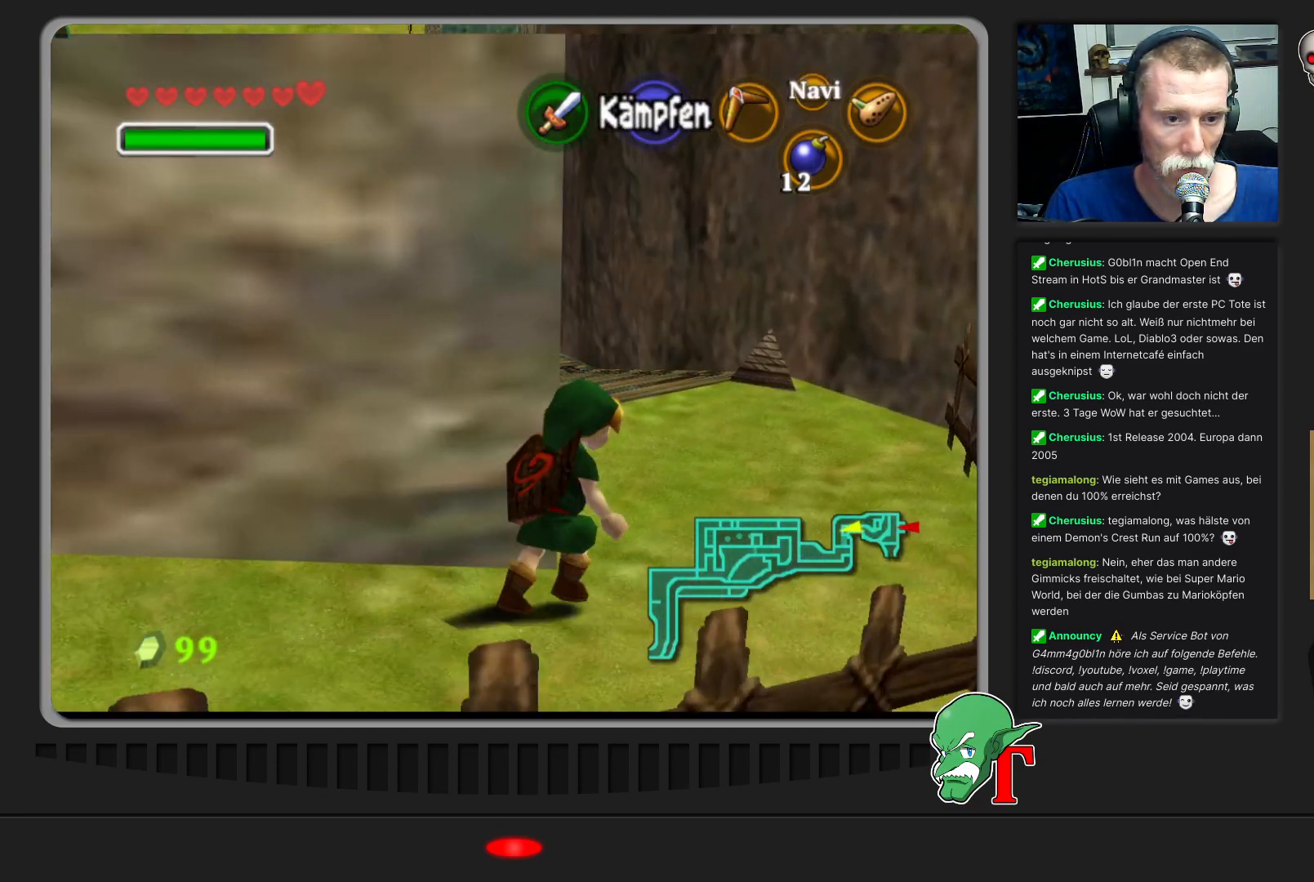
{"buttons": [], "left_stick": "up", "events": [[267, "left_stick", "up"]]}
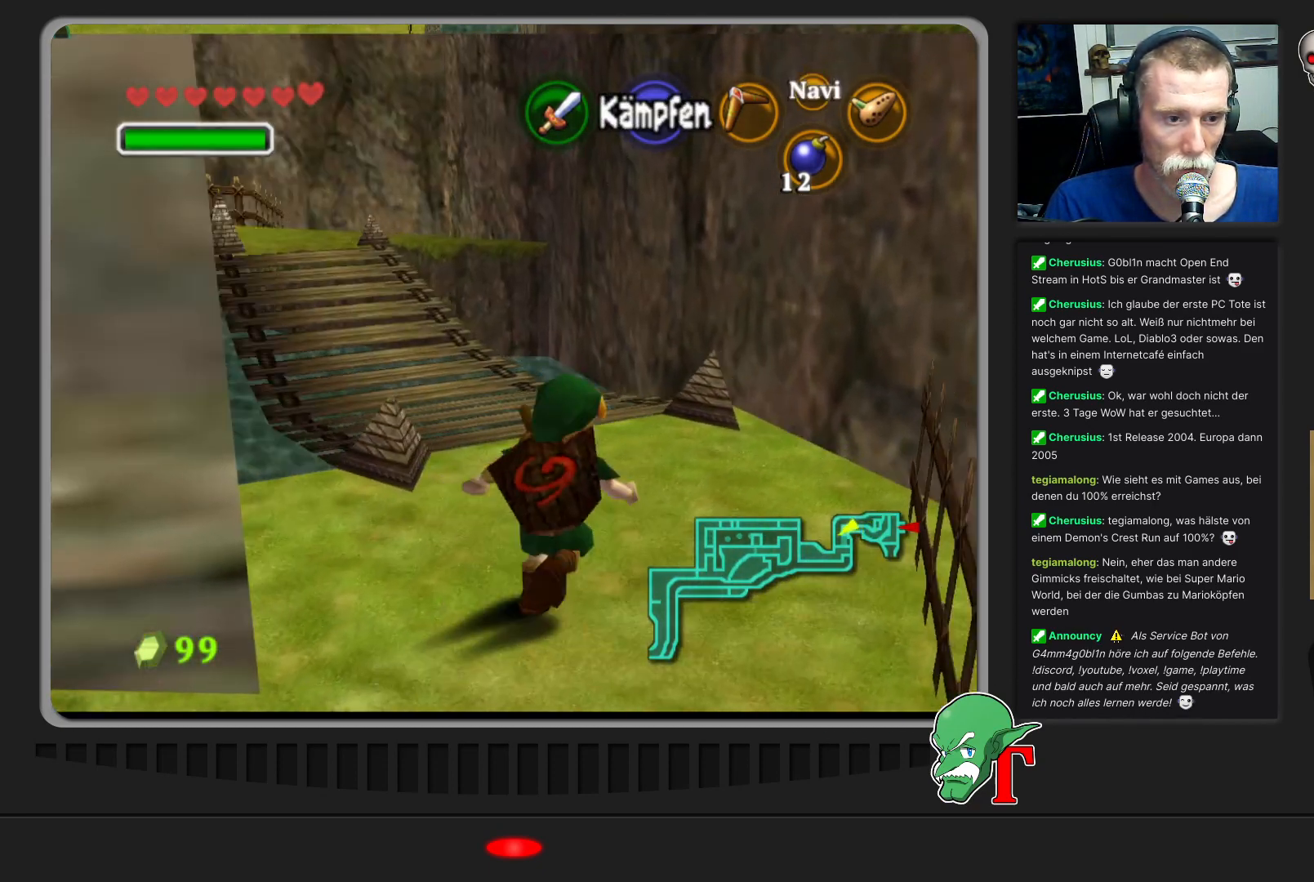
{"buttons": [], "left_stick": "up-left", "events": [[500, "left_stick", "up-left"]]}
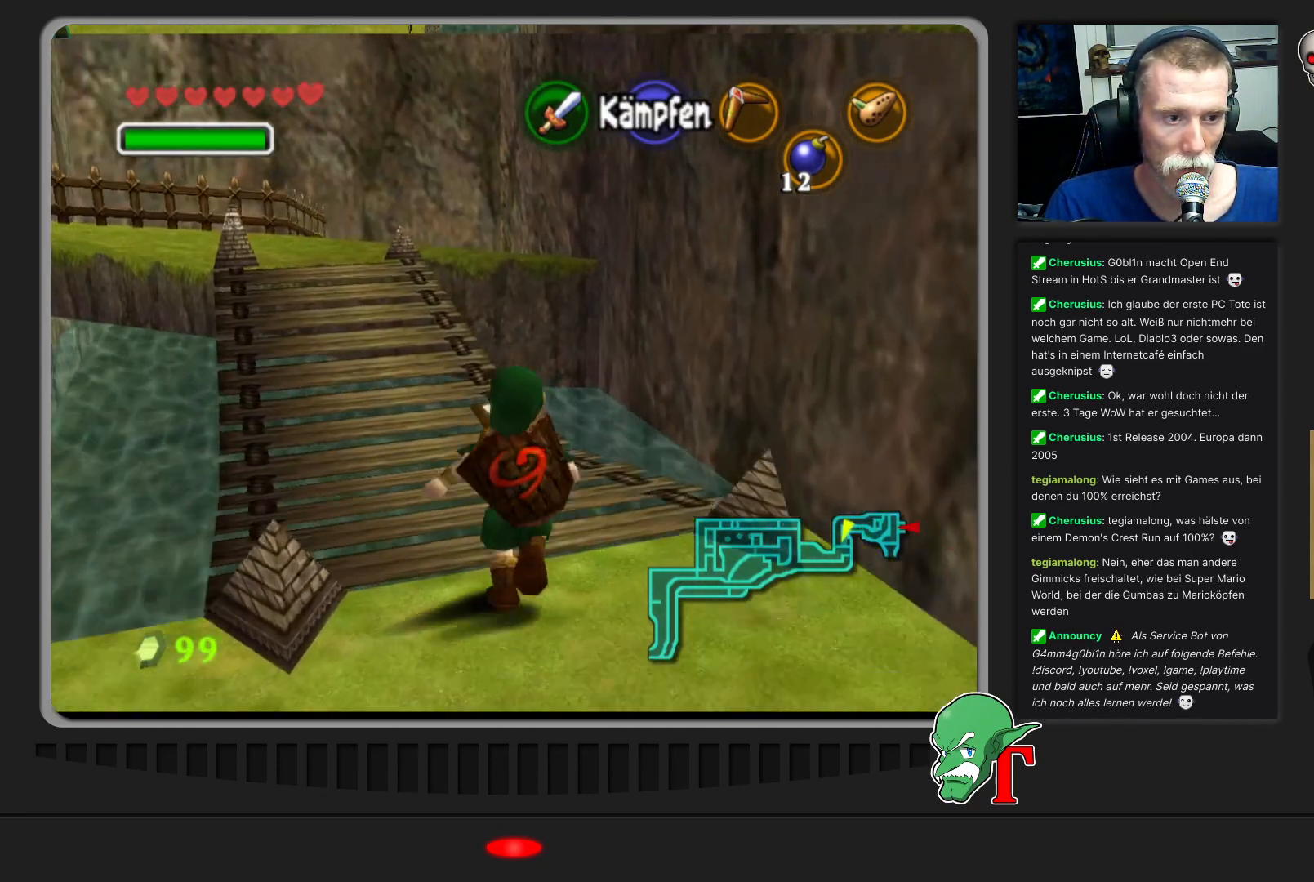
{"buttons": [], "left_stick": "up", "events": [[433, "left_stick", "up"]]}
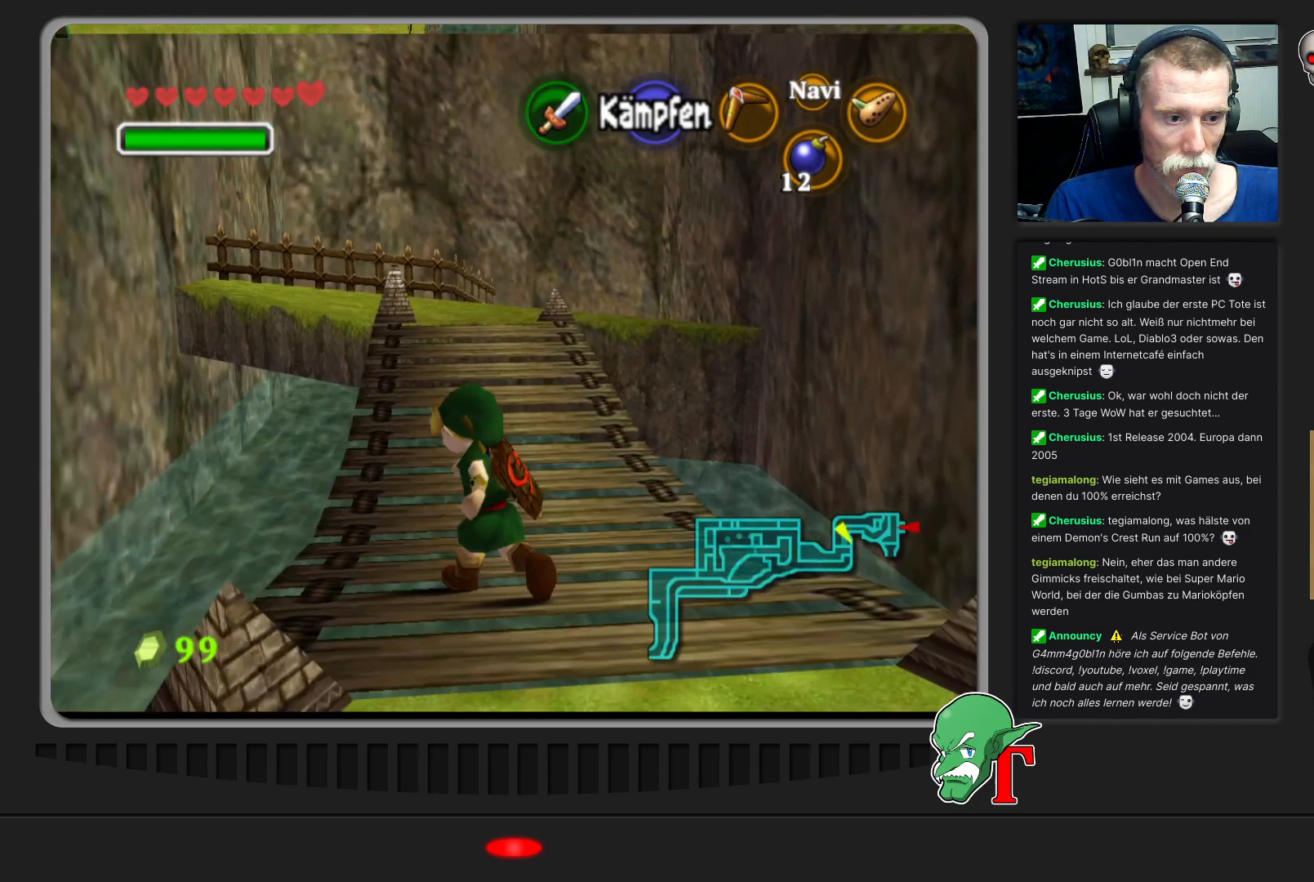
{"buttons": ["A"], "left_stick": "up", "events": [[367, "A", "down"]]}
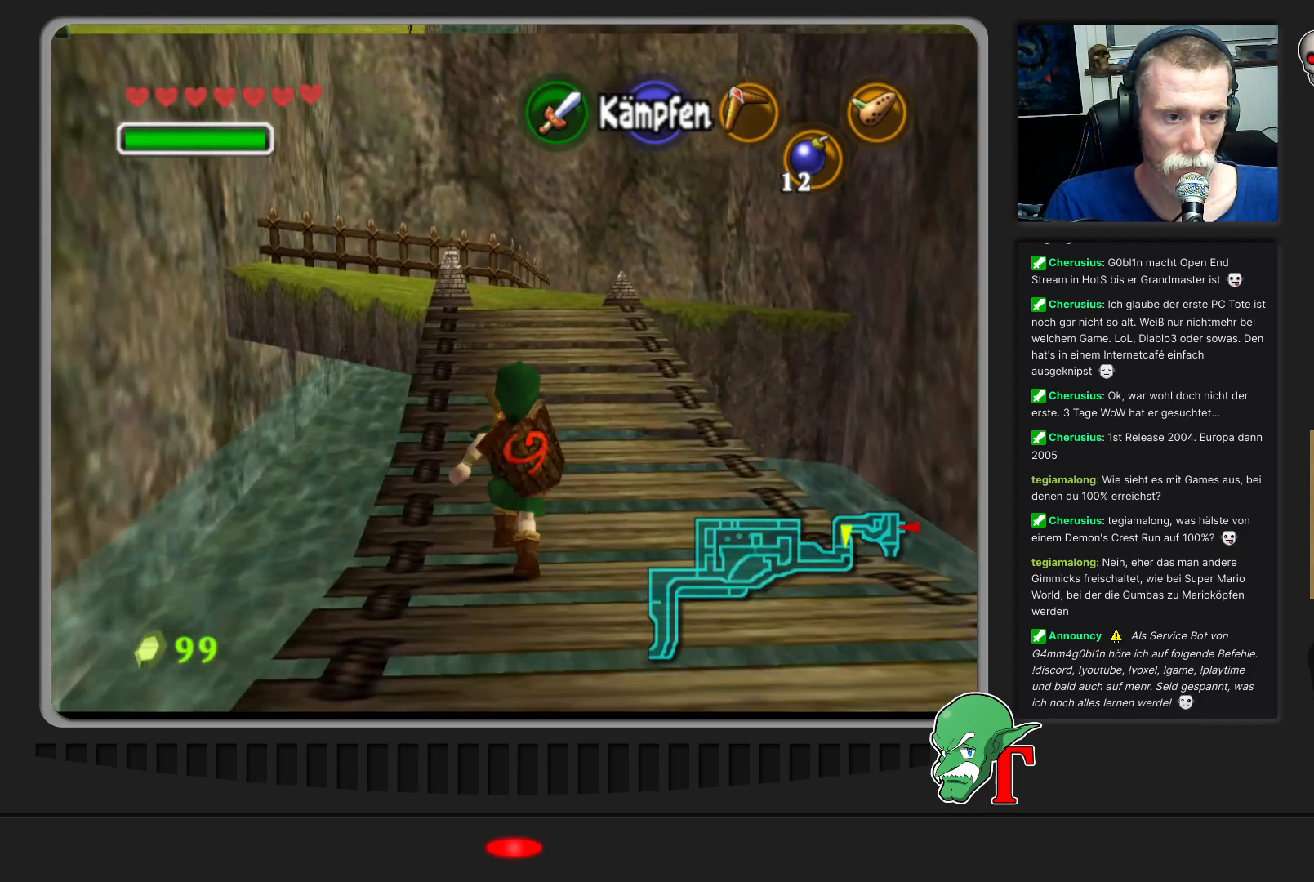
{"buttons": [], "left_stick": "up", "events": [[133, "A", "up"]]}
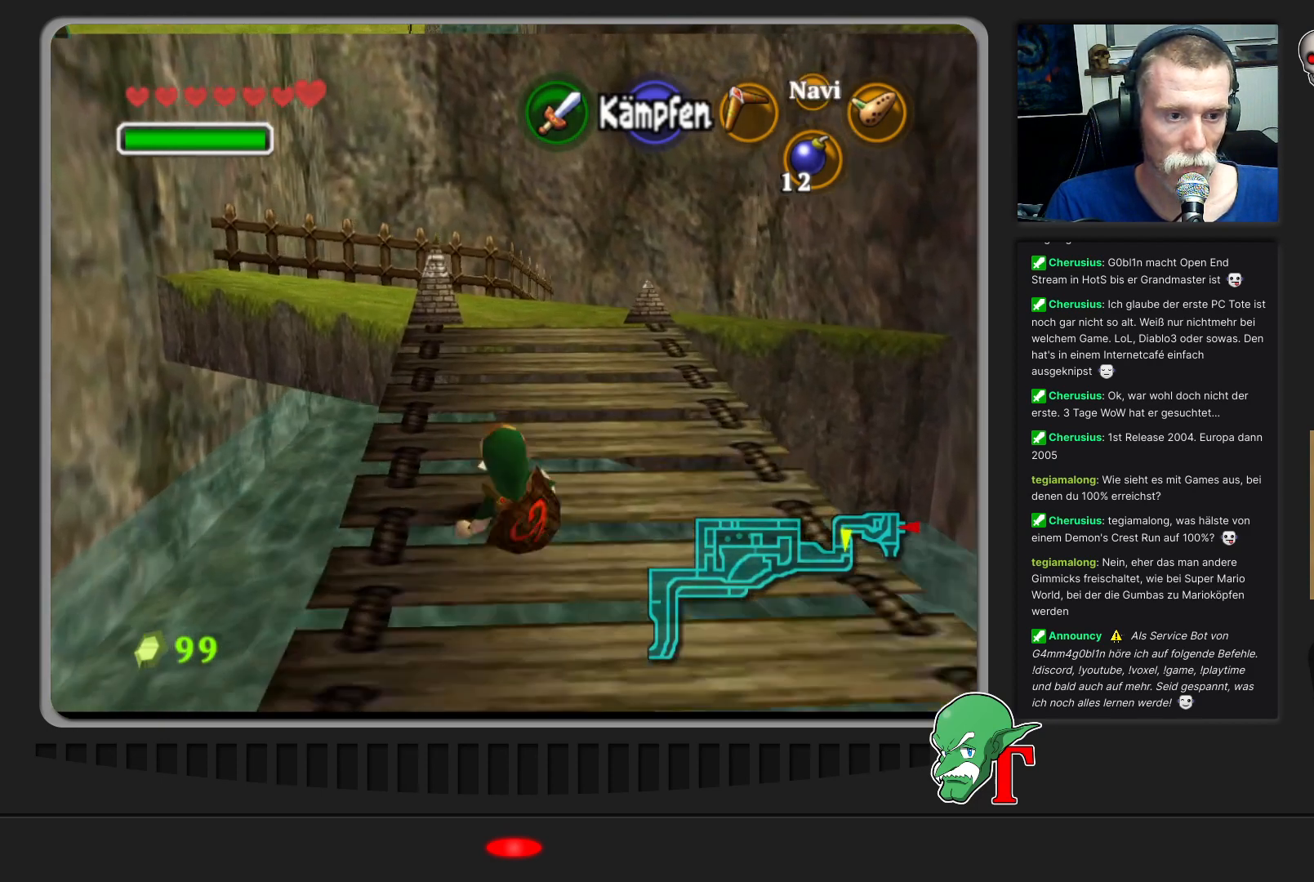
{"buttons": [], "left_stick": "up", "events": []}
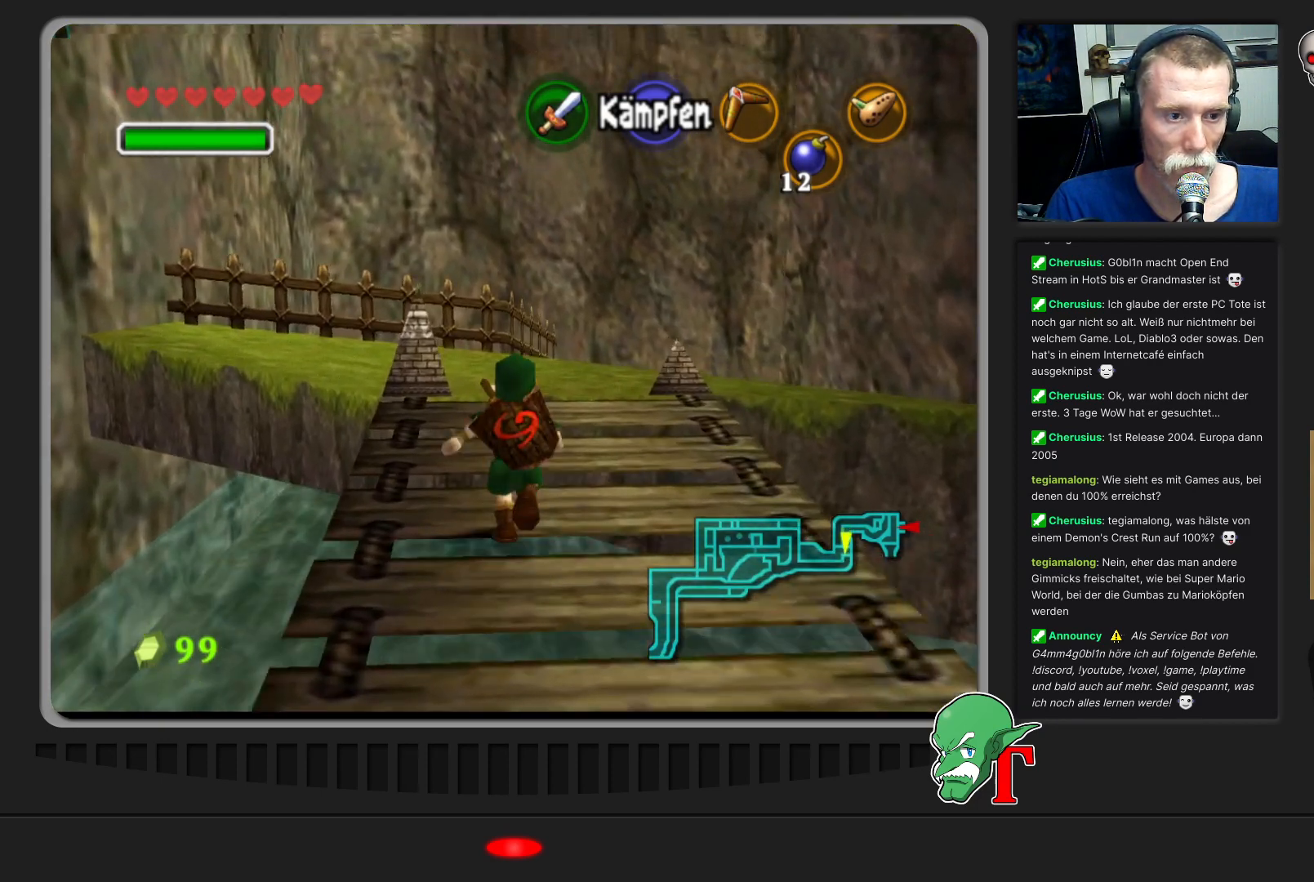
{"buttons": [], "left_stick": "up", "events": []}
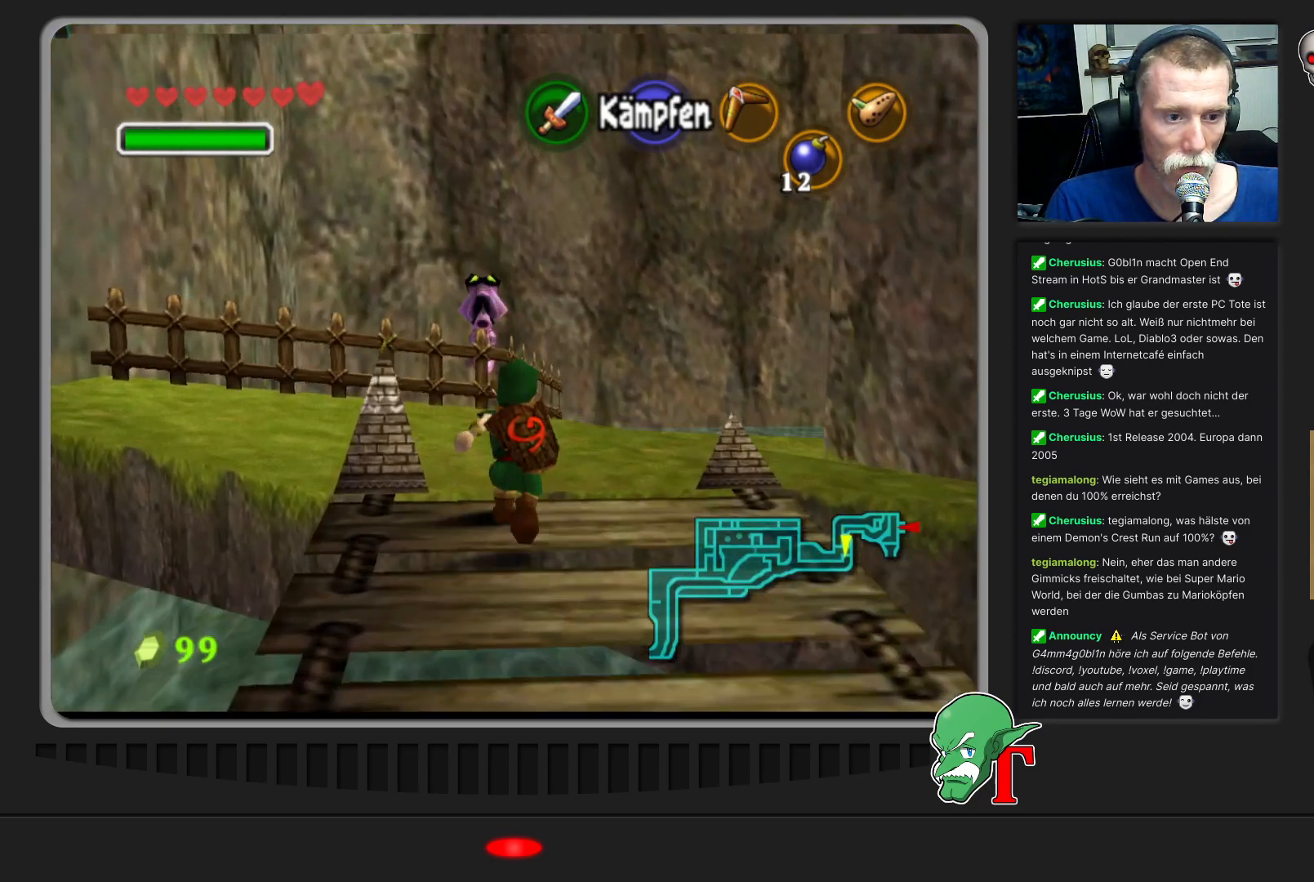
{"buttons": [], "left_stick": "up-right", "events": [[300, "left_stick", "up-right"]]}
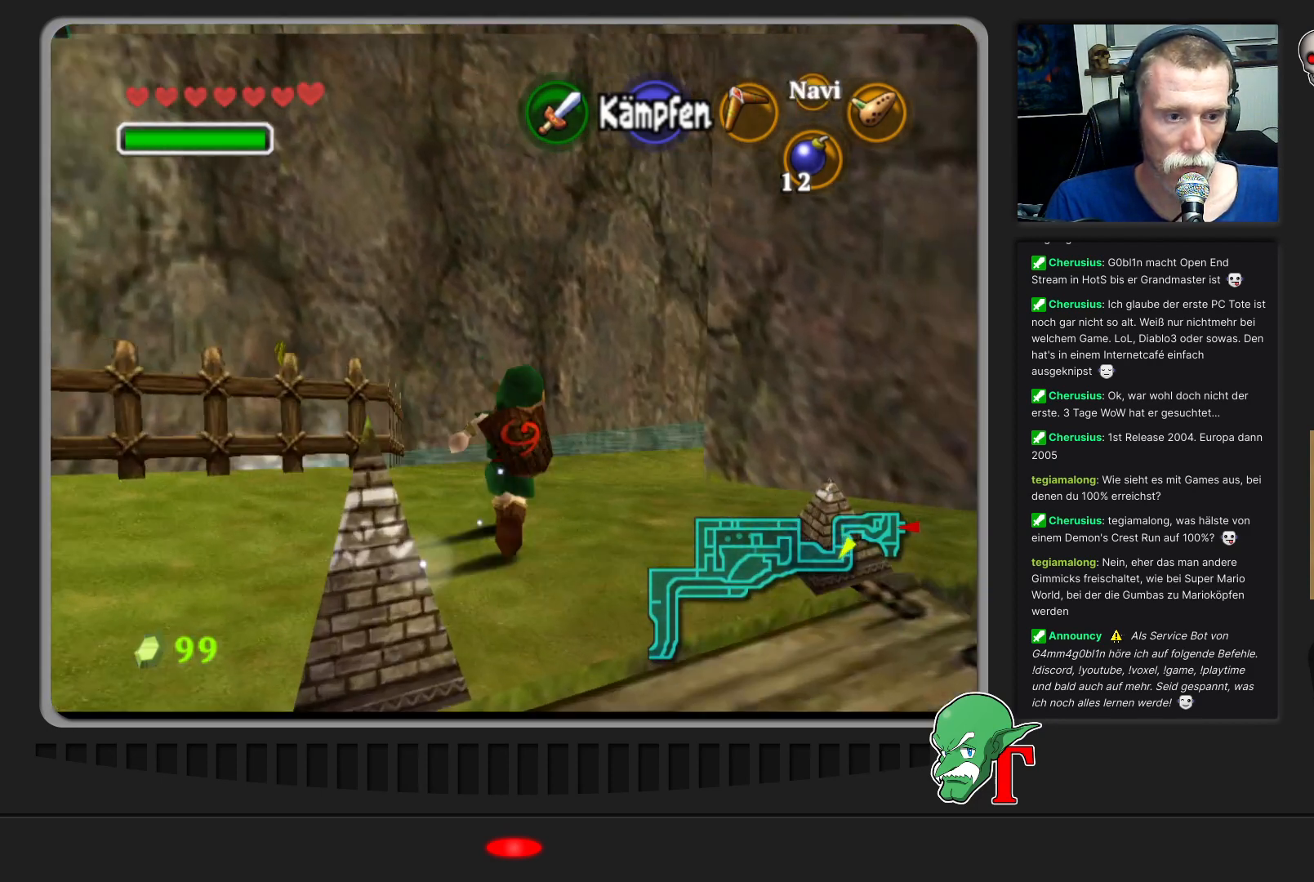
{"buttons": [], "left_stick": "up", "events": [[67, "left_stick", "up"]]}
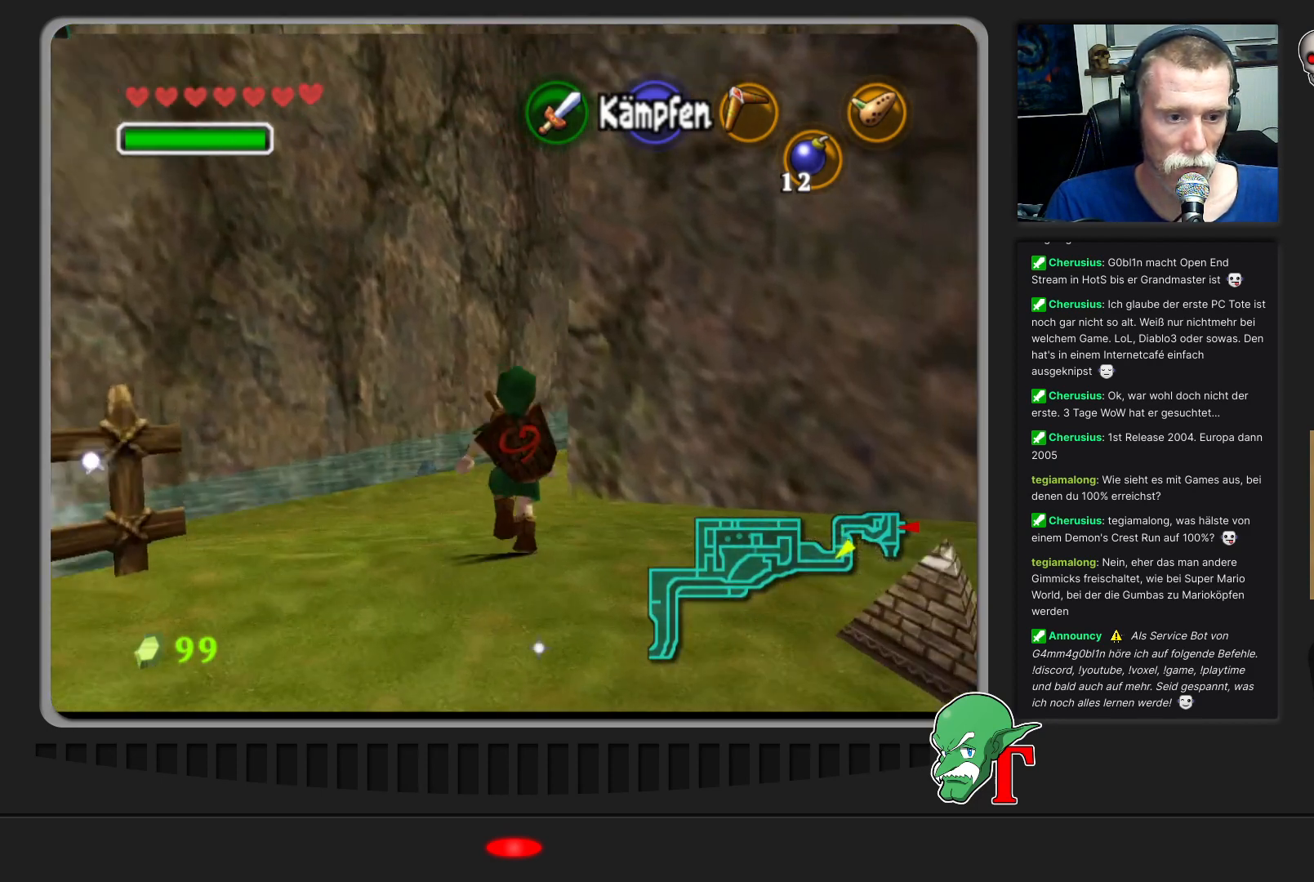
{"buttons": [], "left_stick": "up", "events": []}
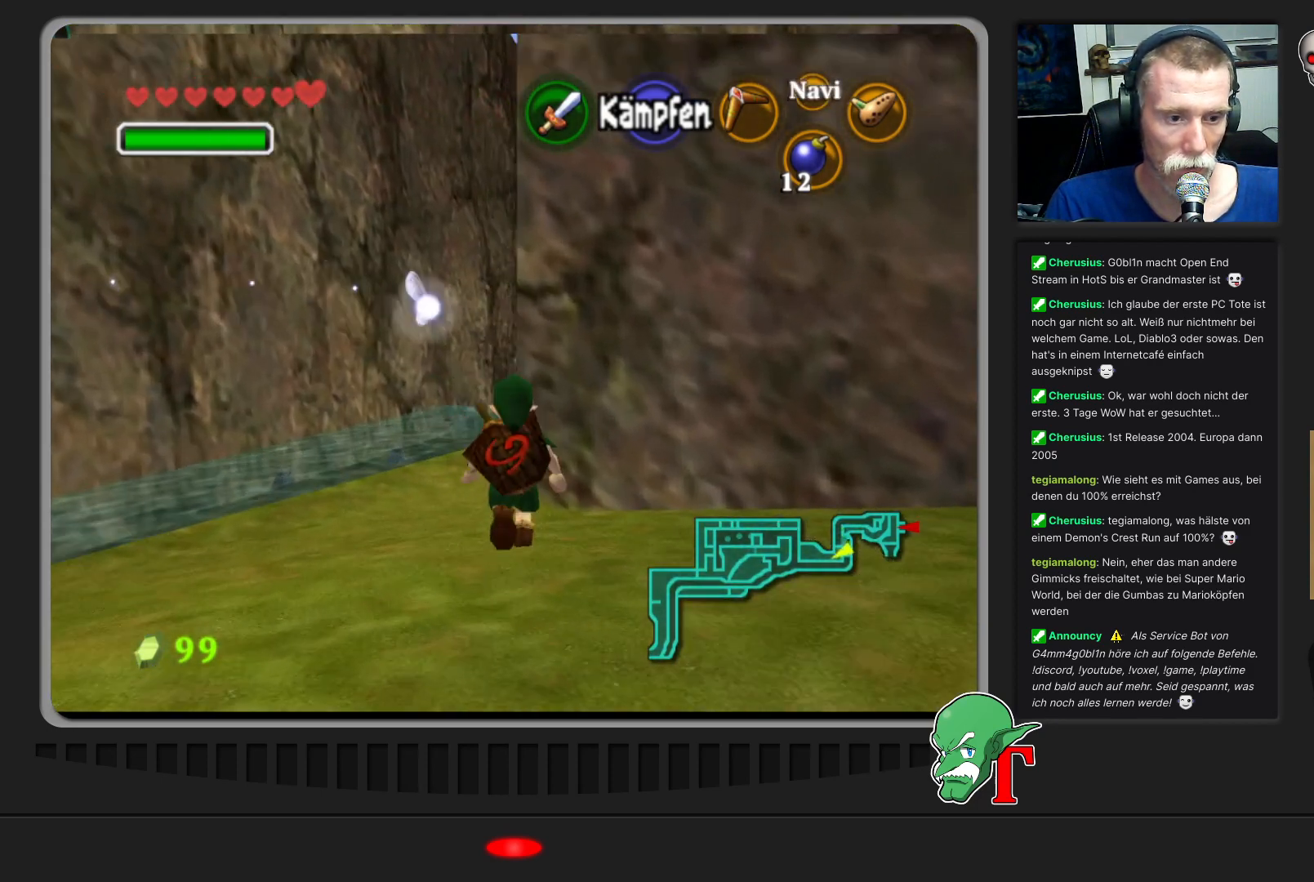
{"buttons": [], "left_stick": "up", "events": []}
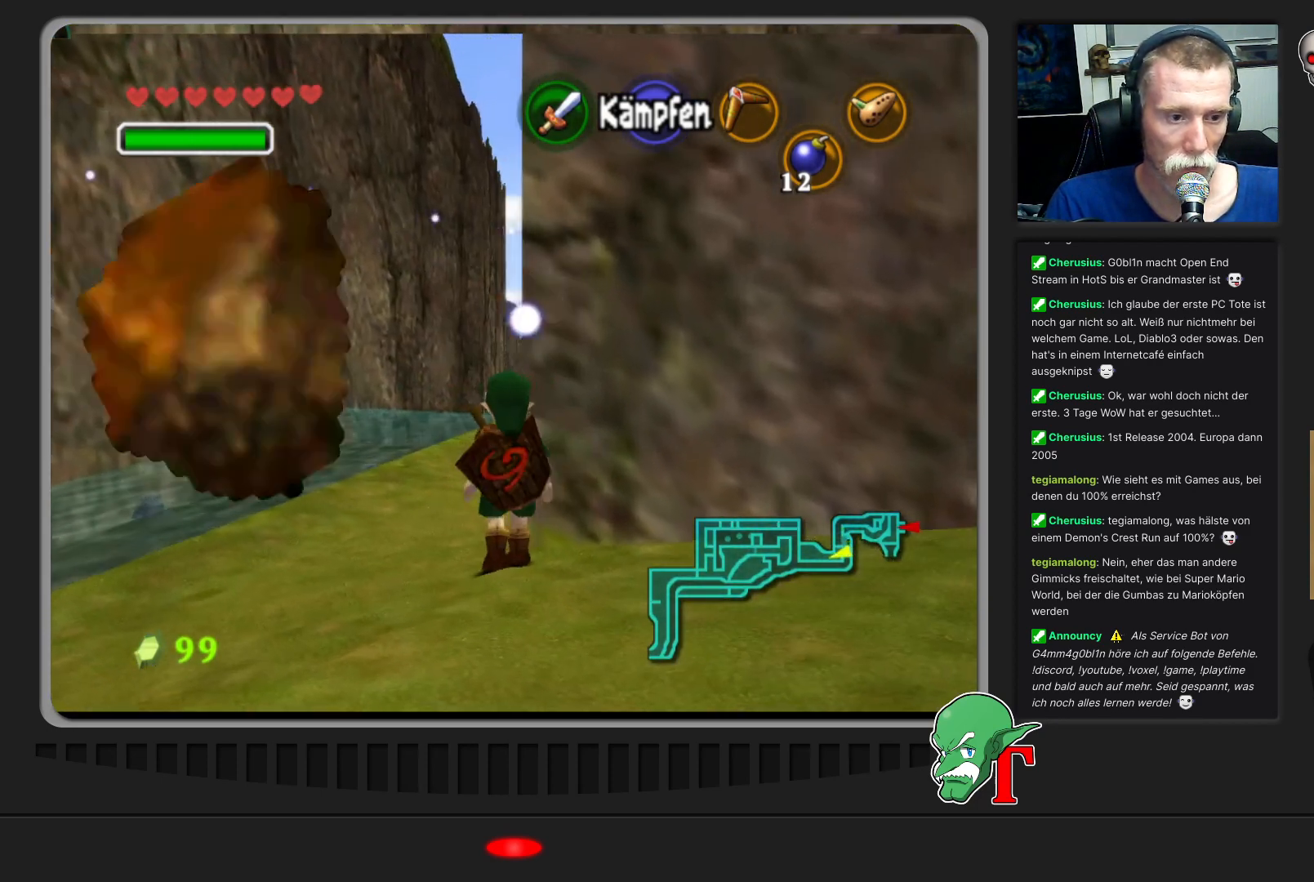
{"buttons": [], "left_stick": "up", "events": []}
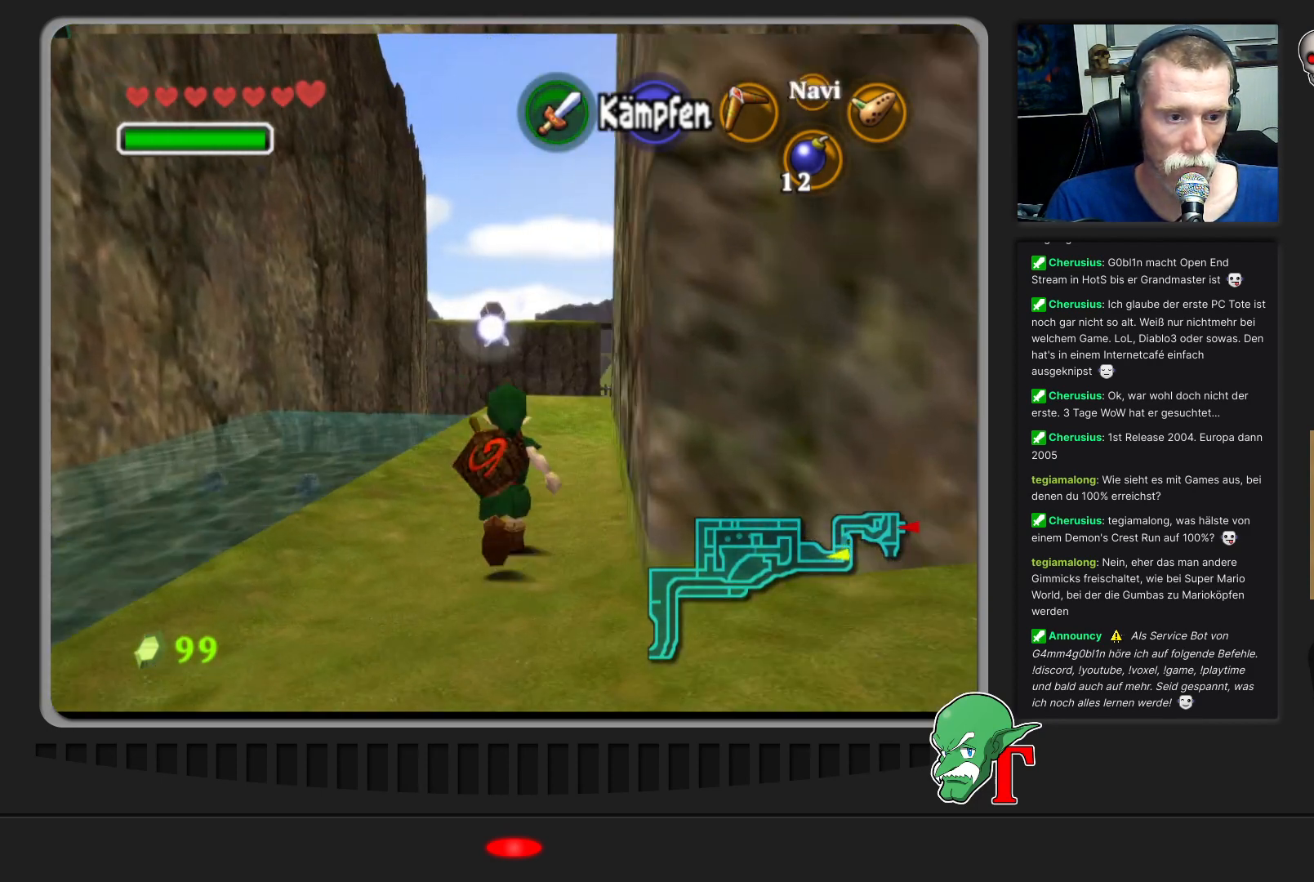
{"buttons": [], "left_stick": "up", "events": [[200, "A", "down"], [500, "A", "up"]]}
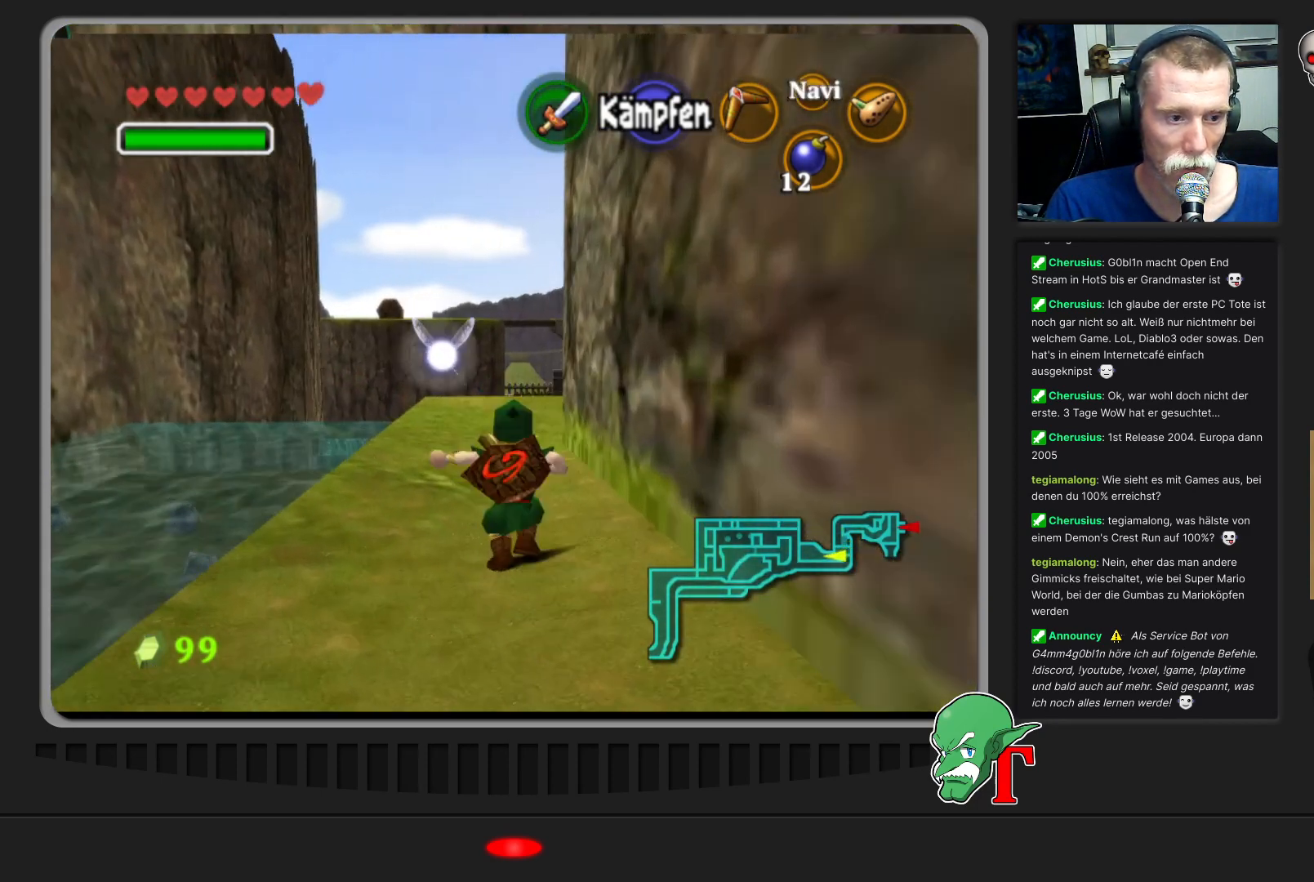
{"buttons": [], "left_stick": "up", "events": []}
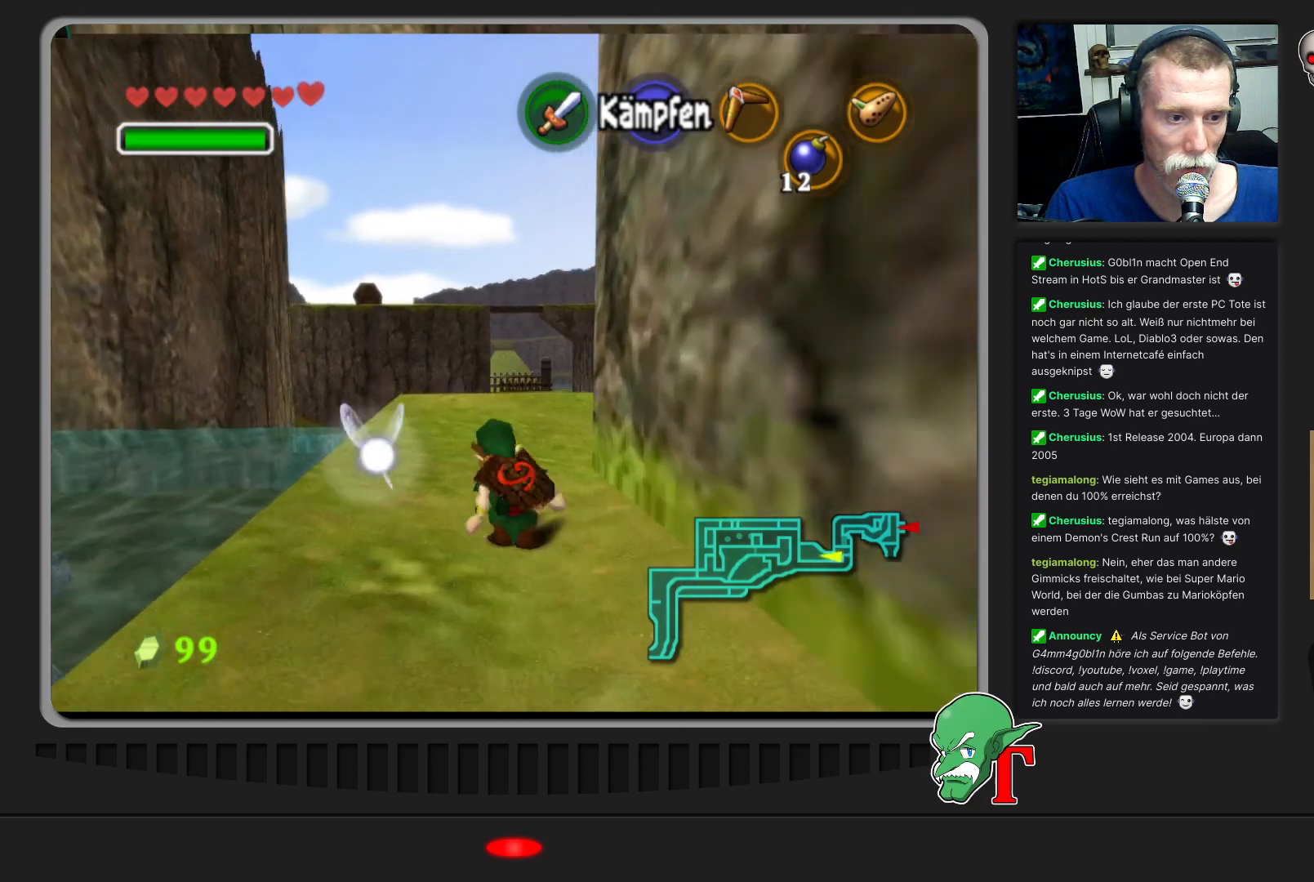
{"buttons": ["A"], "left_stick": "up", "events": [[500, "A", "down"]]}
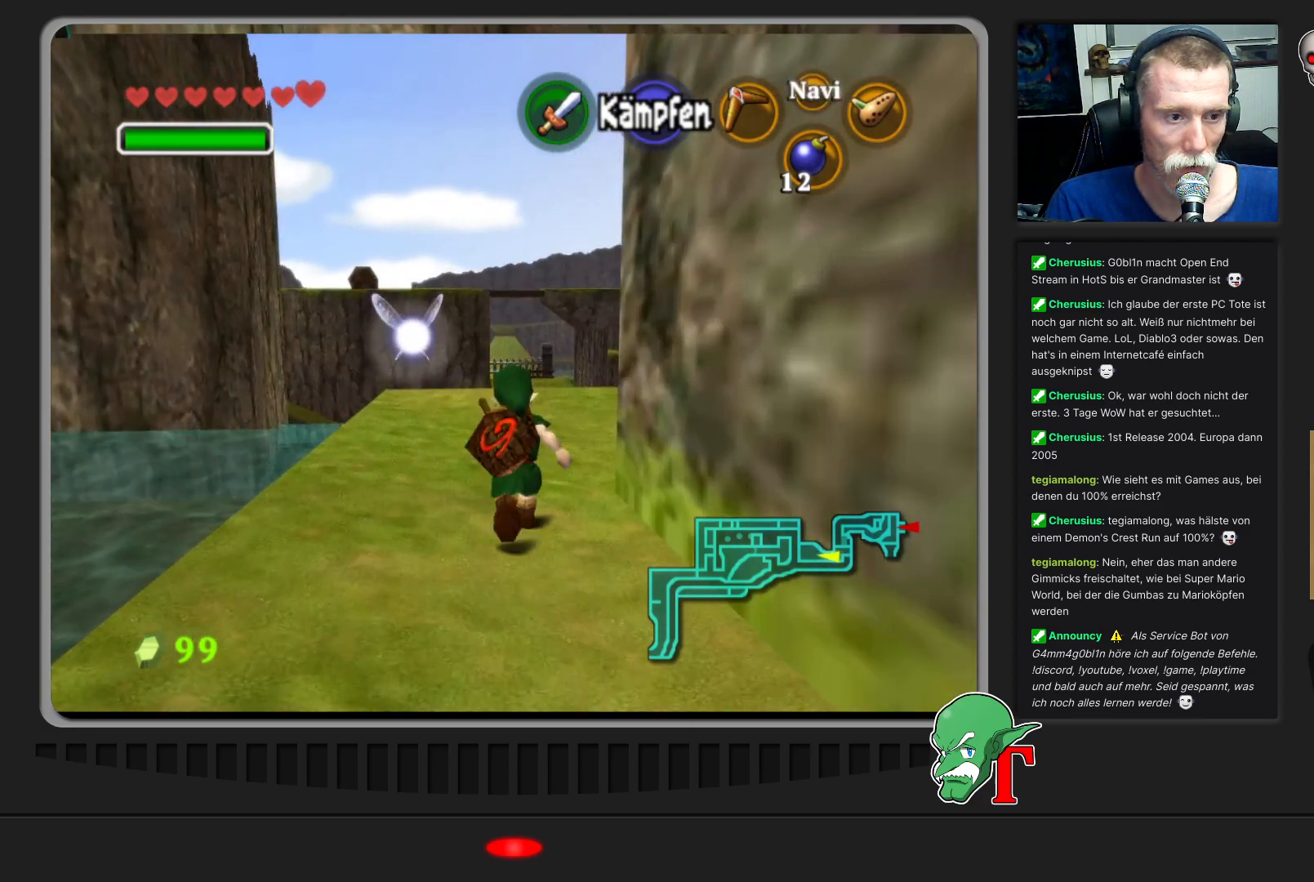
{"buttons": [], "left_stick": "up", "events": [[400, "A", "up"]]}
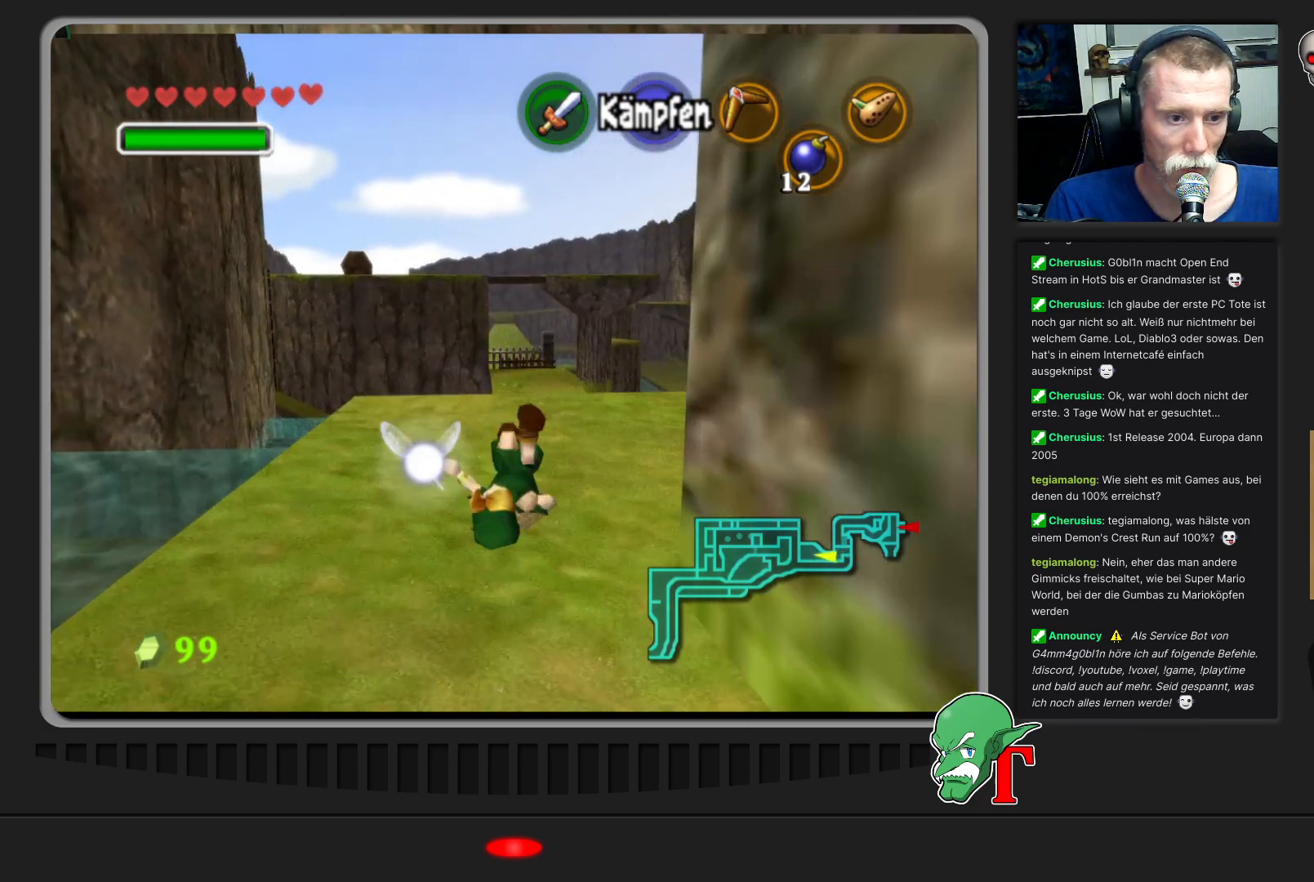
{"buttons": [], "left_stick": "up", "events": []}
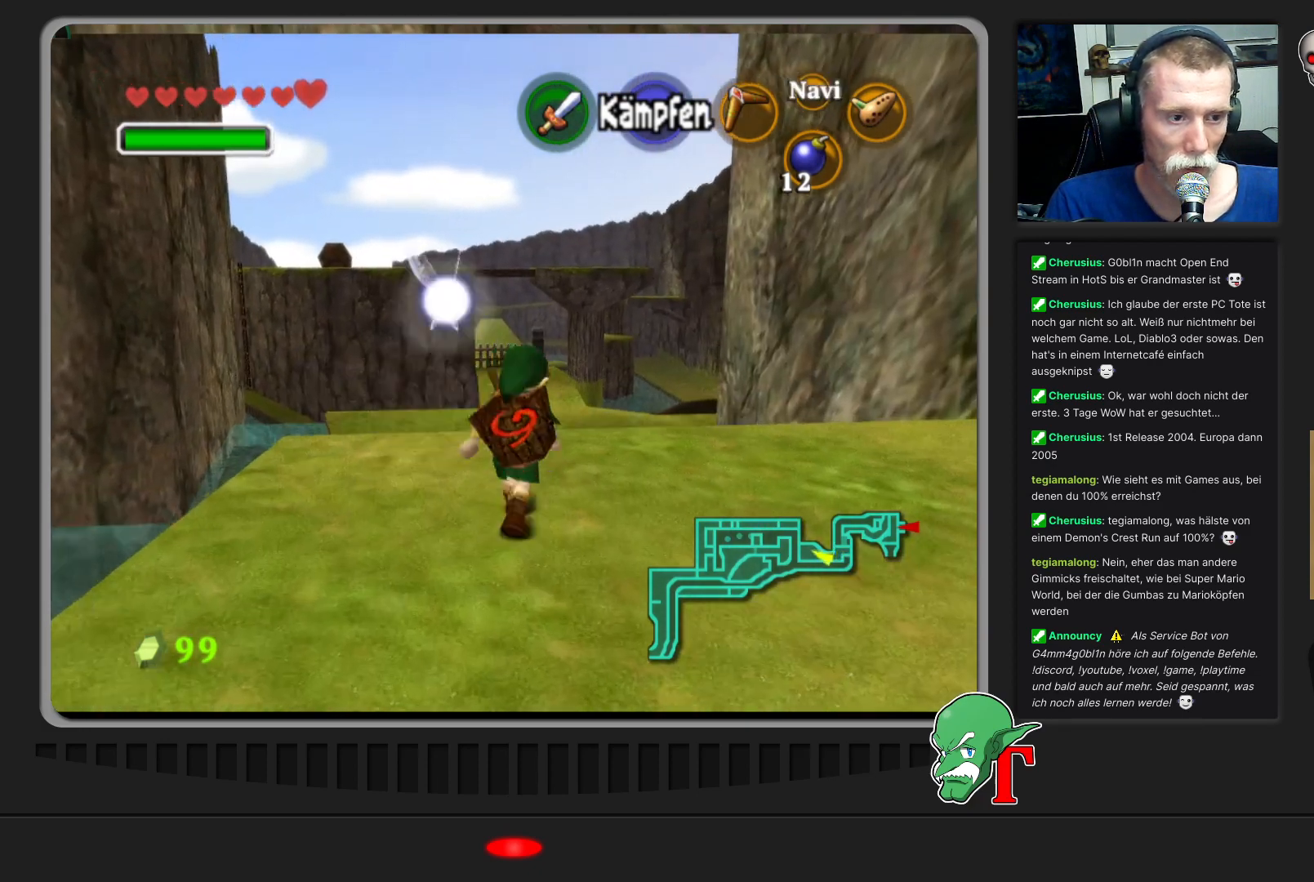
{"buttons": [], "left_stick": "up", "events": []}